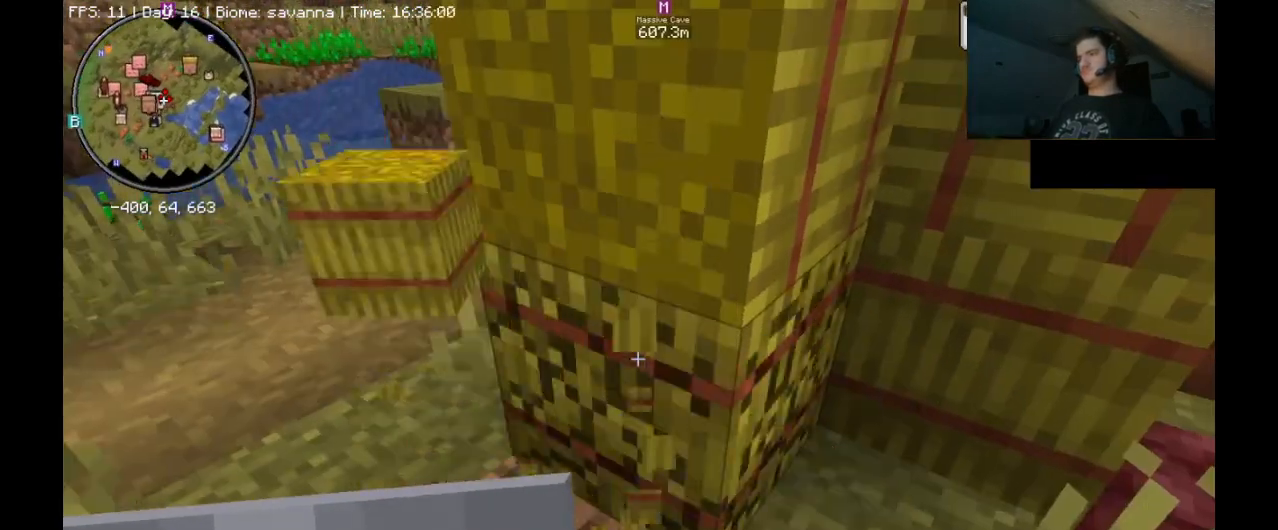
Gameplay with keyboard and mouse; each line is a JSON object with the keys and mouse buttons held at the frame after it. "events" lists presses ("down") and releases ("up") of ".", "/", "0", "1", "2", "3", "4", "5", "6", "7", "8", "9", "a", "alt_l", "alt_r", "b", "backslash", "backspace", "c", "caps_lock", "comma", "ctrl_l", "ctrl_r", "d", "e", "equals", "escape", "f", "f1", "f10", "f11", "f12", "f2", "f3", "f4", "f5", "f6", "f7", "f8", "f9", "g", "h", "i", "j", "k", "l", "lbracket", "m", "minus", "n", "o", "p", "q", "quote", "r", "rbracket", "return", "s", "semicolon", "shift_l", "shift_r", "space", "super_l", "super_r", "t", "tab", "tilde", "u", "v", "w", "x", "y", "z", "mouse_left", "mouse_right", "mouse_mb4" and "mouse_mb5" between this image and that frame as [ms after this image, input, new state], when the widget could be followed in between. "mouse_left", "mouse_right", "mouse_mb4", "mouse_mb5" = the "left", "right", "mb4", "mb5" buttons of the "mouse" list. No other keys are recorded. Fast repeated clicks can show as one long hold. Mouse movement is not recorded. Not read: mouse_wheel.
{"keys": [], "mouse": ["left"], "events": []}
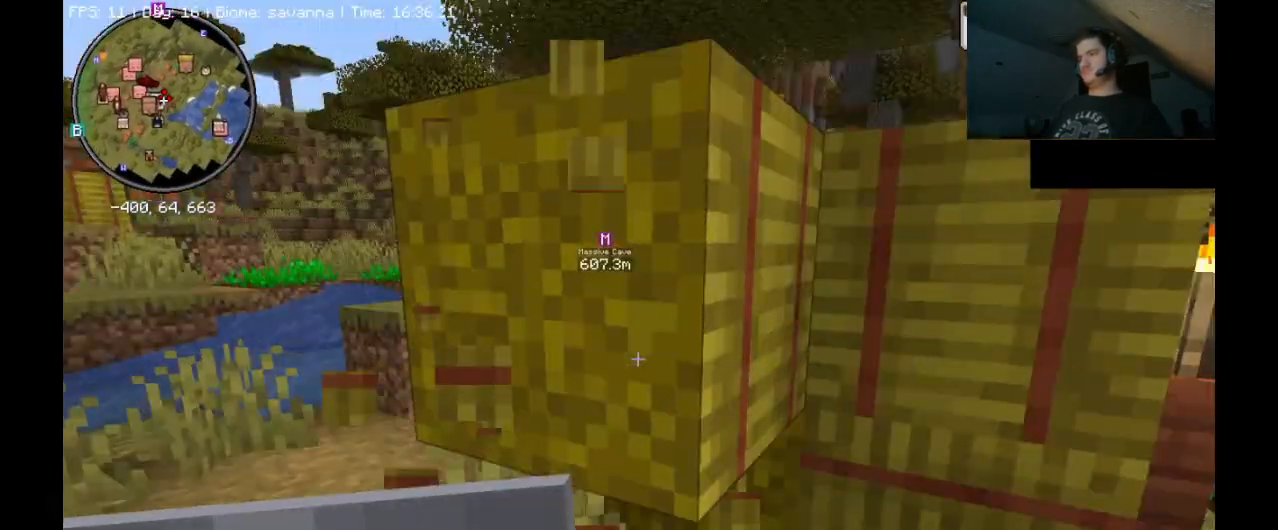
{"keys": [], "mouse": ["left"], "events": []}
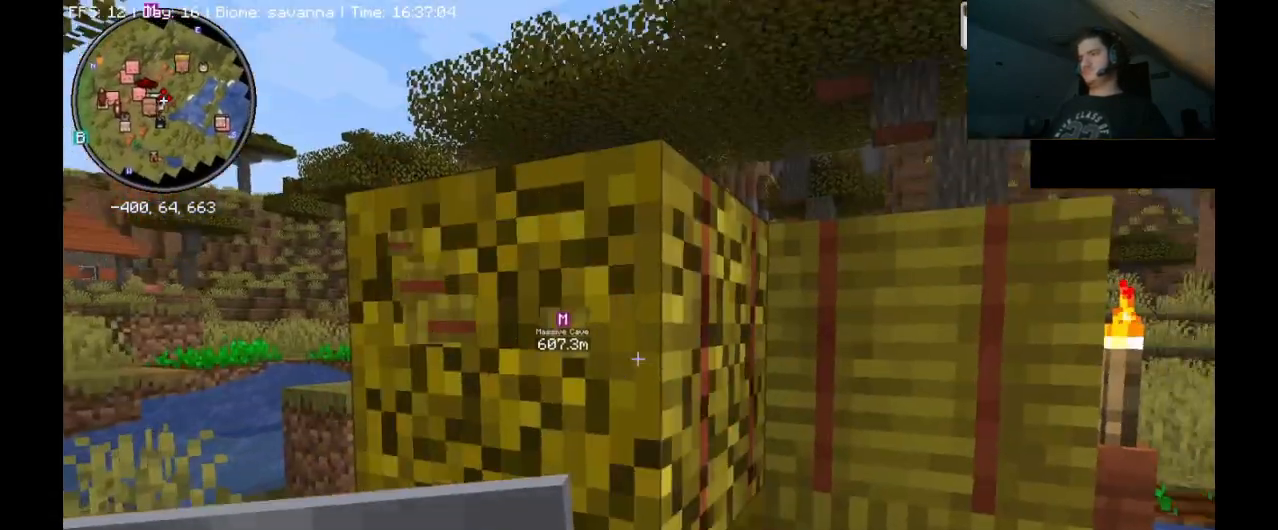
{"keys": [], "mouse": ["left"], "events": [[233, "w", "down"], [333, "w", "up"]]}
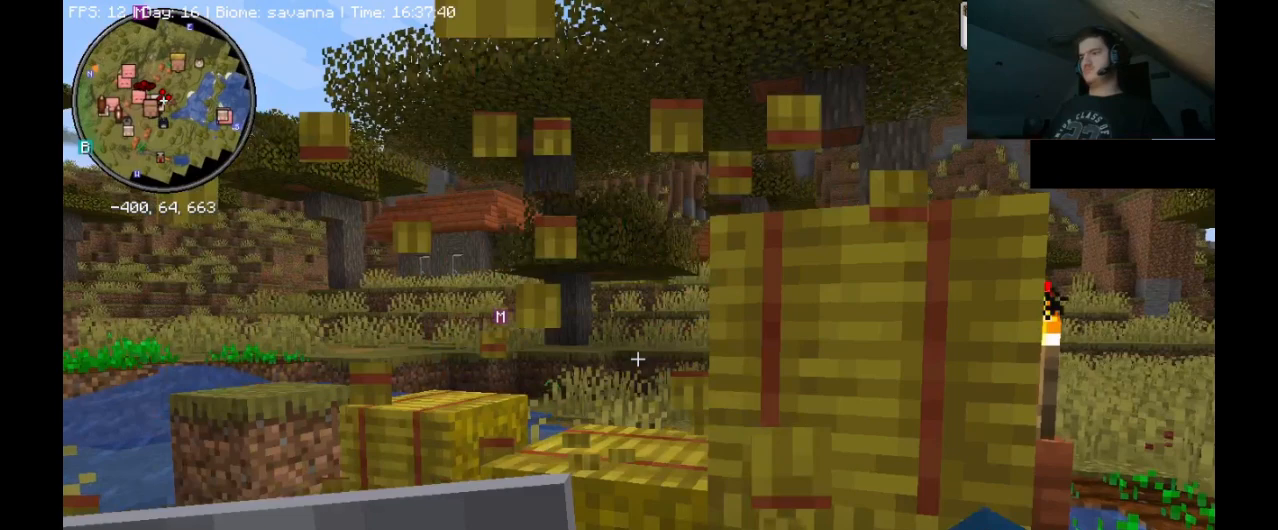
{"keys": [], "mouse": ["left"], "events": []}
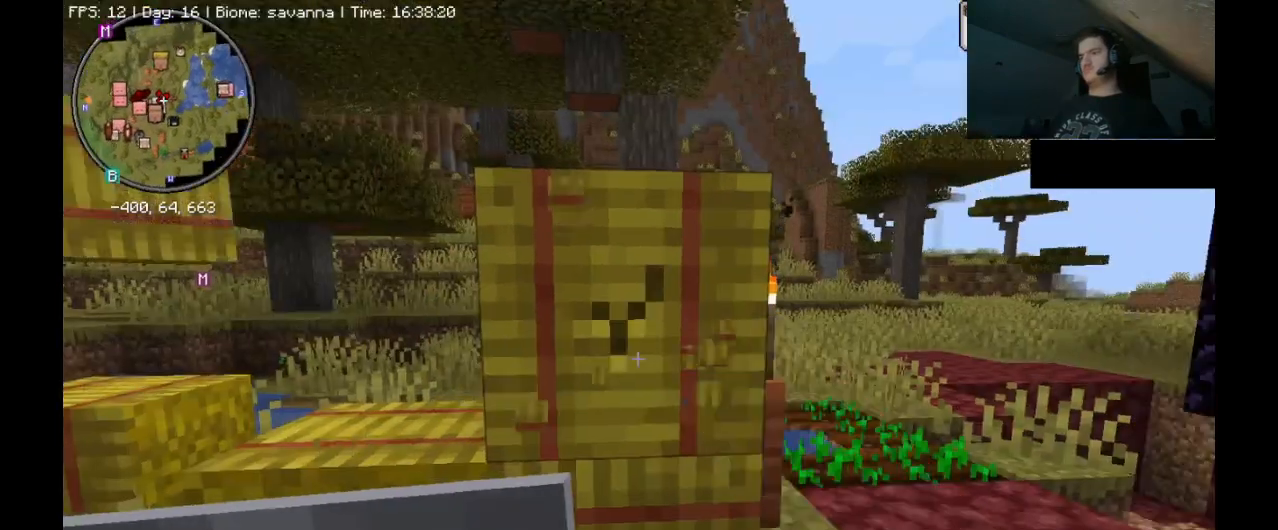
{"keys": [], "mouse": ["left"], "events": [[333, "w", "down"], [433, "w", "up"]]}
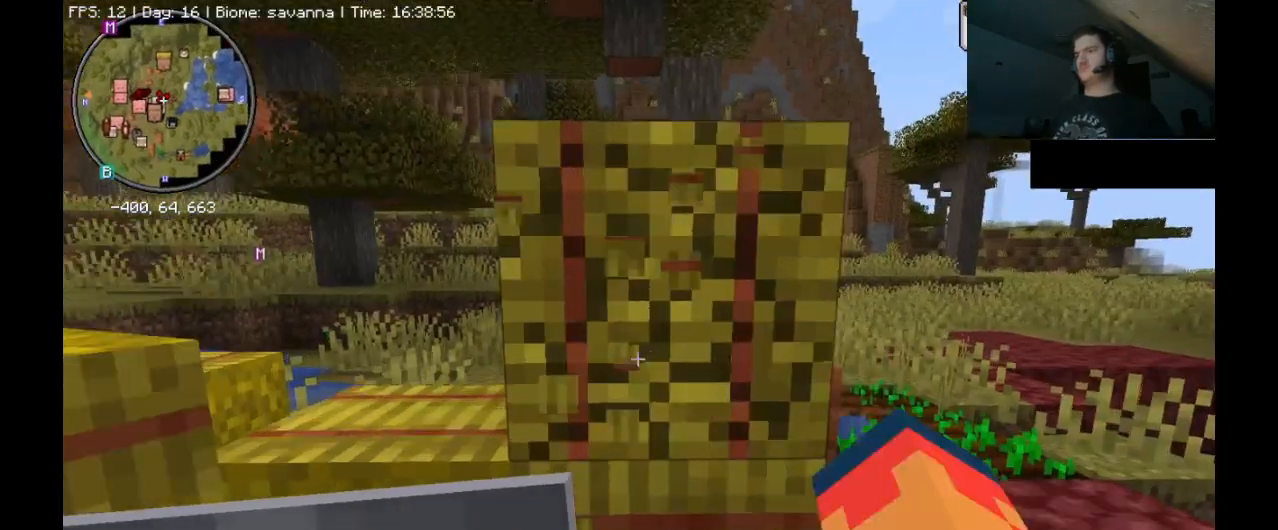
{"keys": [], "mouse": ["left"], "events": []}
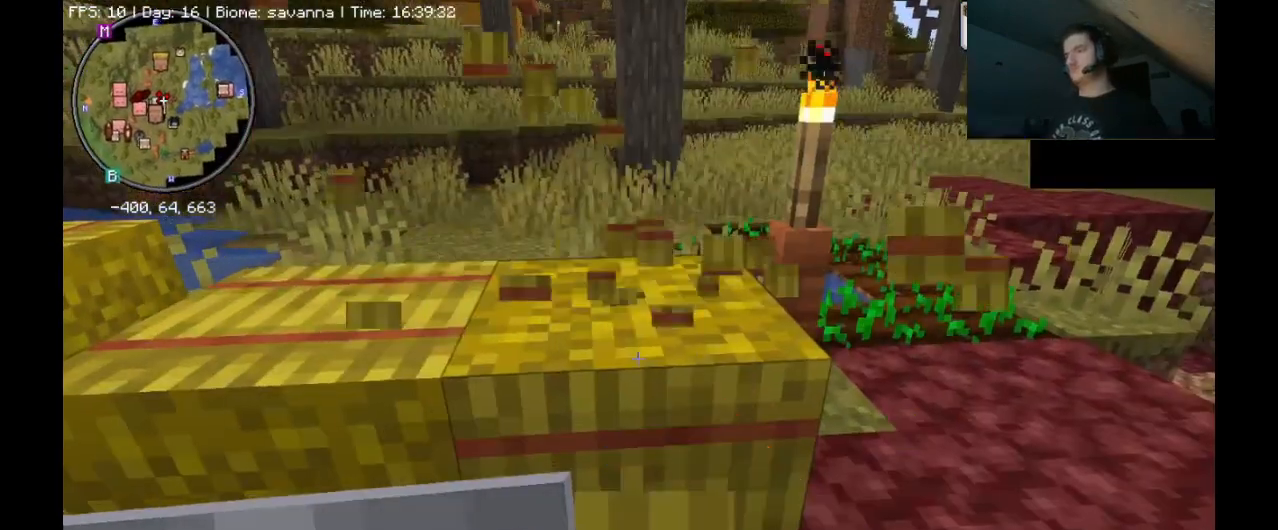
{"keys": [], "mouse": ["left"], "events": []}
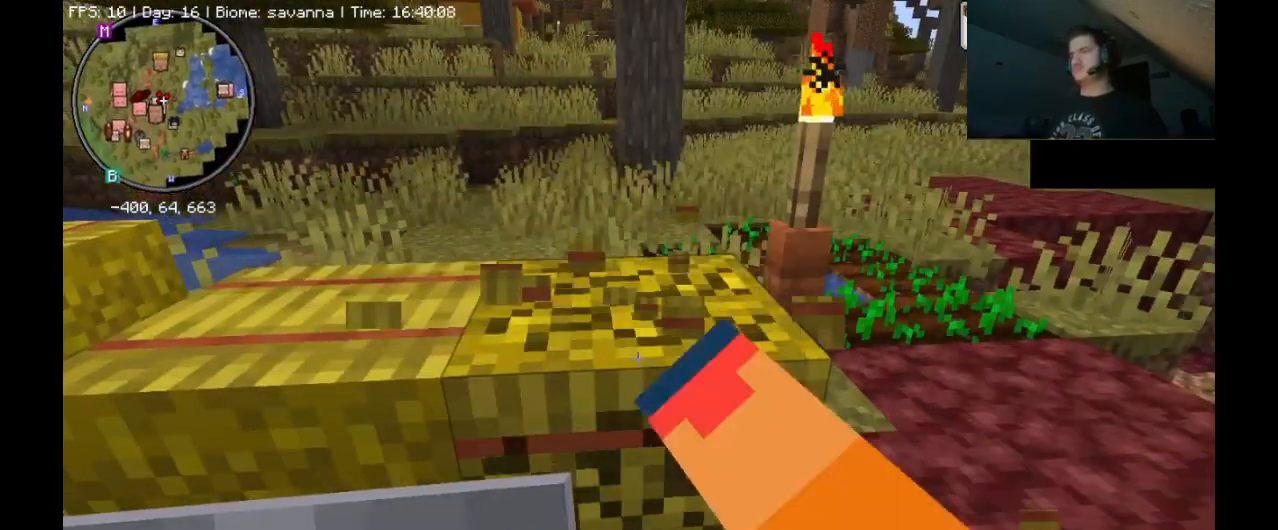
{"keys": [], "mouse": ["left"], "events": []}
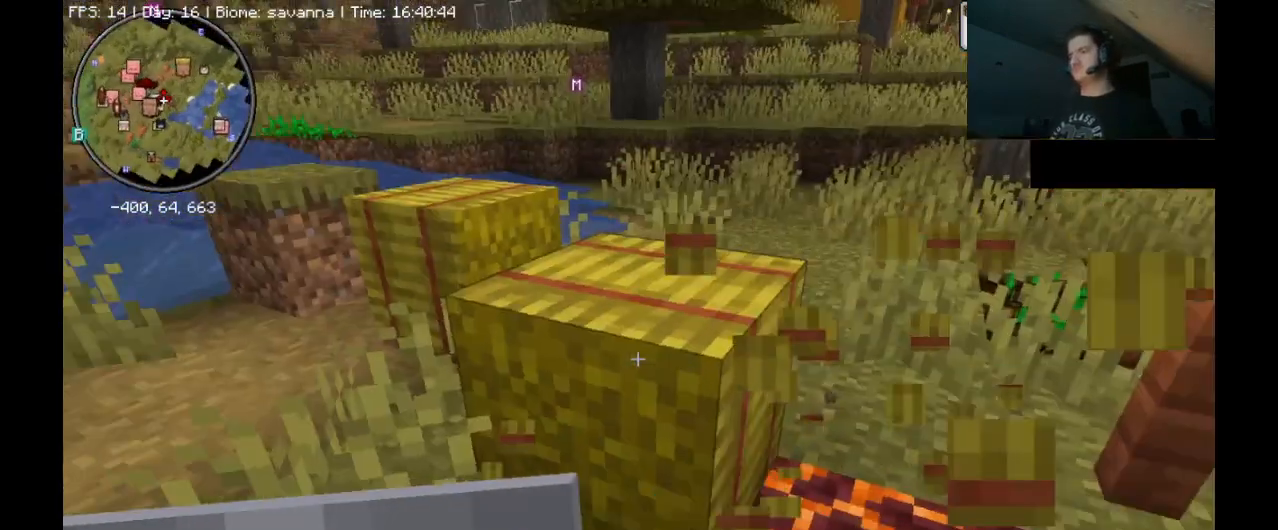
{"keys": [], "mouse": ["left"], "events": []}
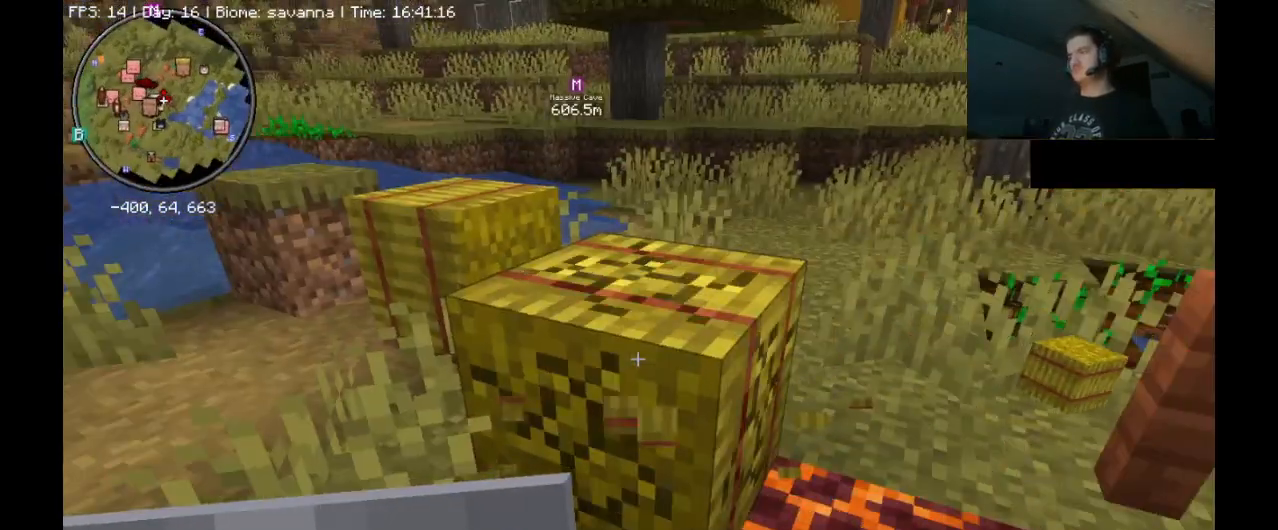
{"keys": ["w"], "mouse": ["left"], "events": [[500, "w", "down"]]}
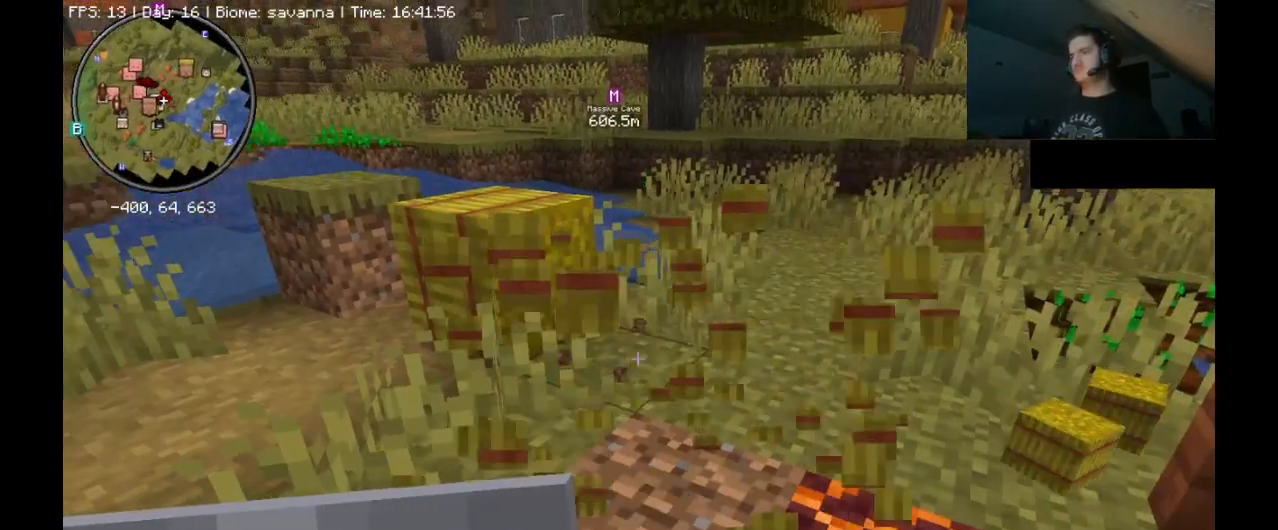
{"keys": [], "mouse": [], "events": [[167, "mouse_left", "up"], [367, "w", "up"]]}
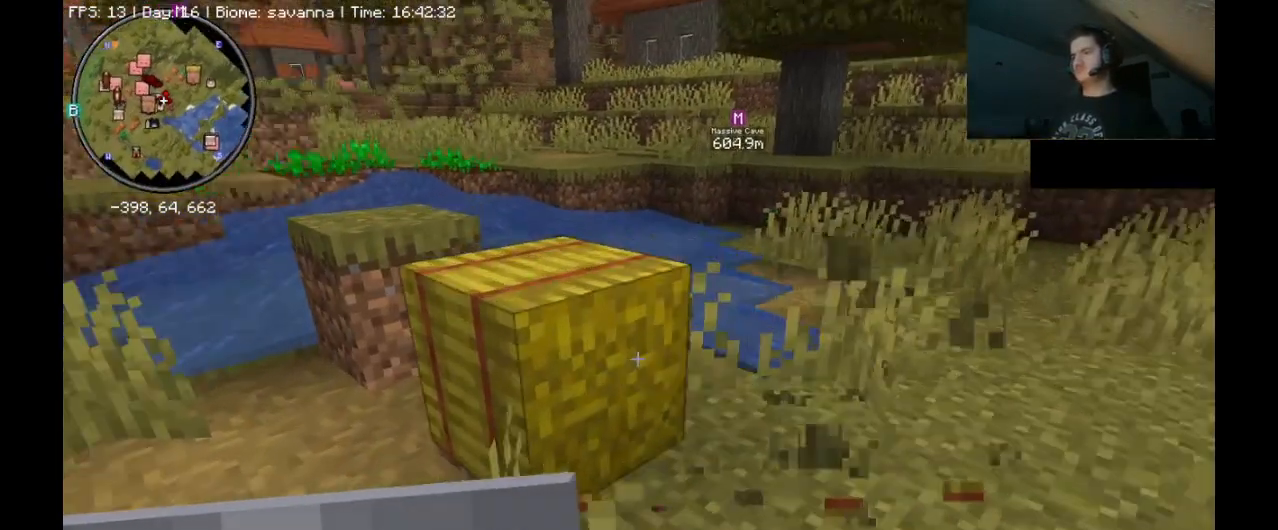
{"keys": [], "mouse": [], "events": []}
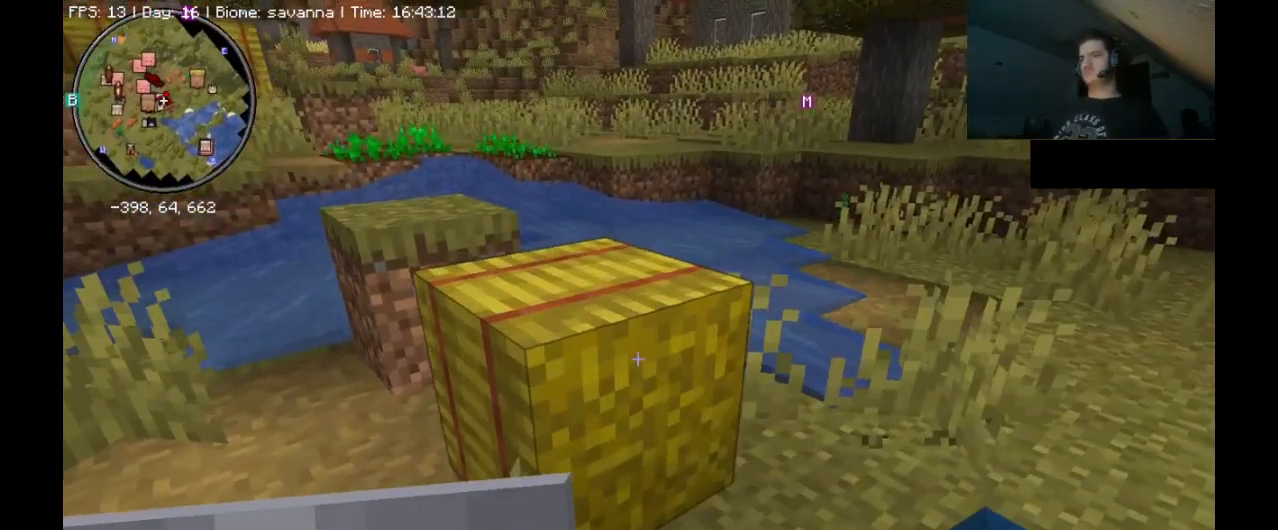
{"keys": [], "mouse": ["left"], "events": [[100, "mouse_left", "down"]]}
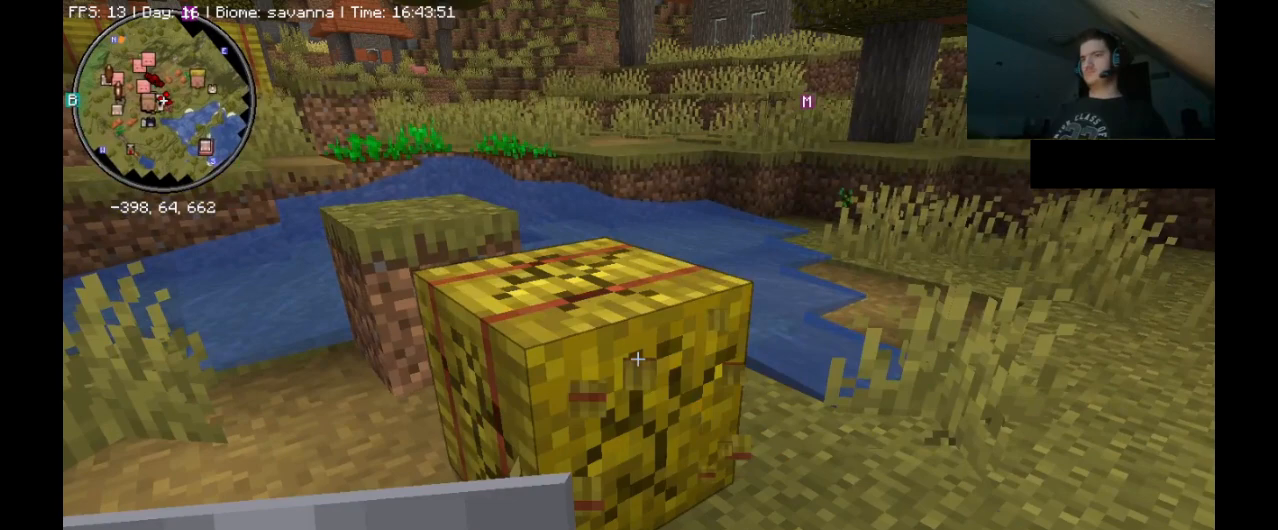
{"keys": [], "mouse": ["left"], "events": []}
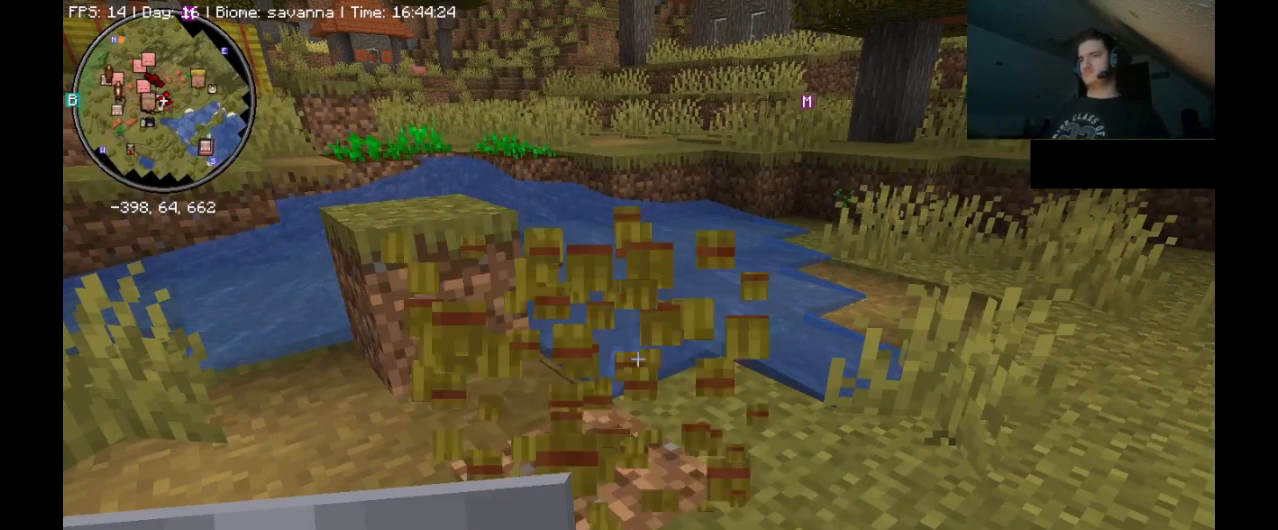
{"keys": ["ctrl_l", "w"], "mouse": [], "events": [[100, "mouse_left", "up"], [167, "ctrl_l", "down"], [167, "w", "down"]]}
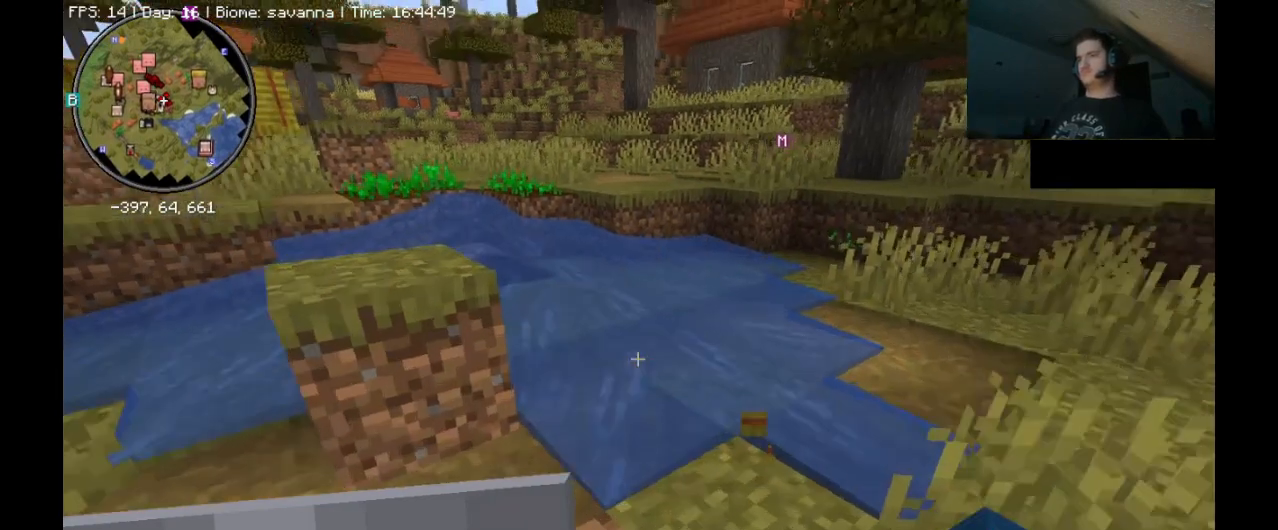
{"keys": [], "mouse": [], "events": [[33, "ctrl_l", "up"], [67, "w", "up"]]}
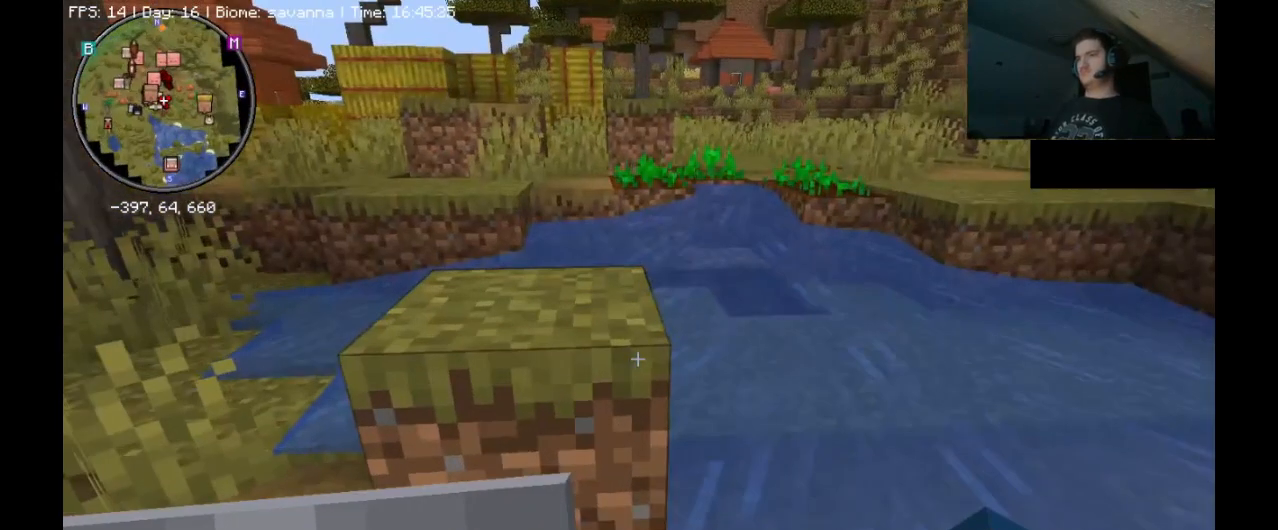
{"keys": [], "mouse": [], "events": [[67, "a", "down"], [300, "a", "up"]]}
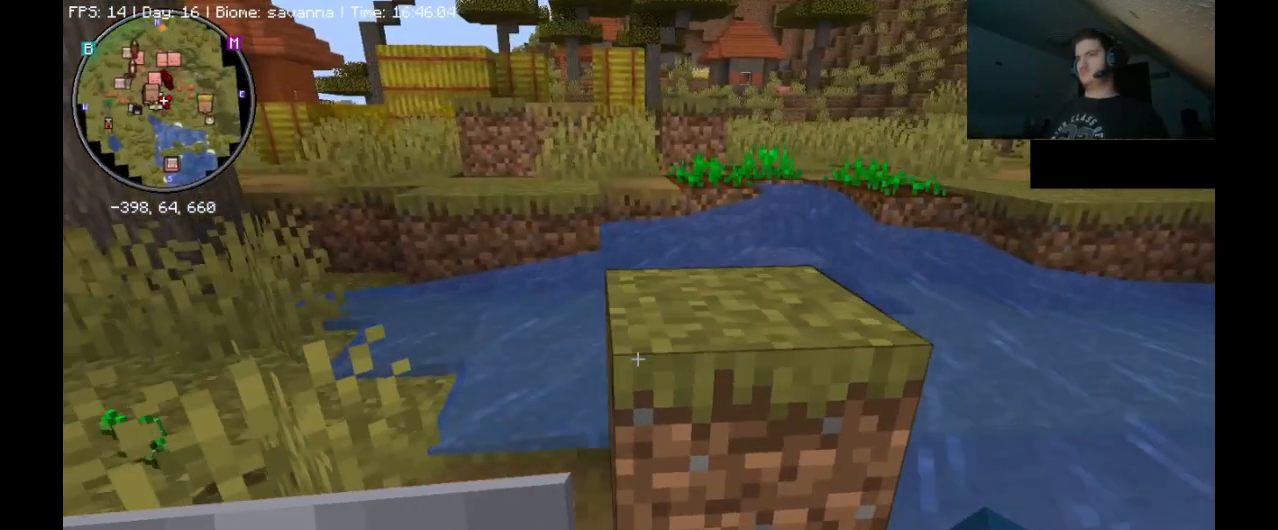
{"keys": [], "mouse": [], "events": []}
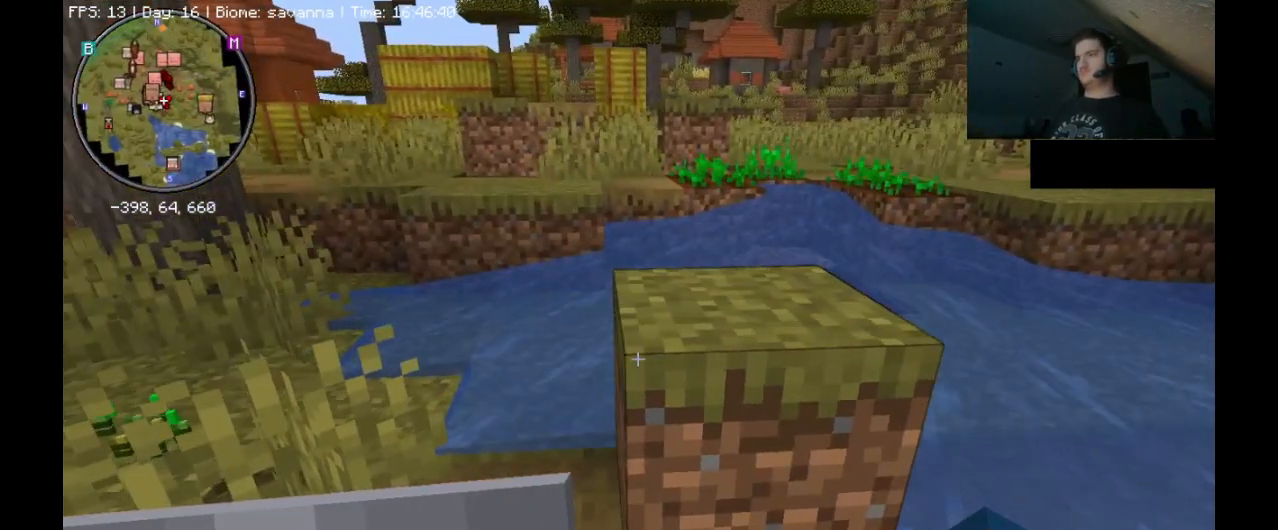
{"keys": [], "mouse": [], "events": []}
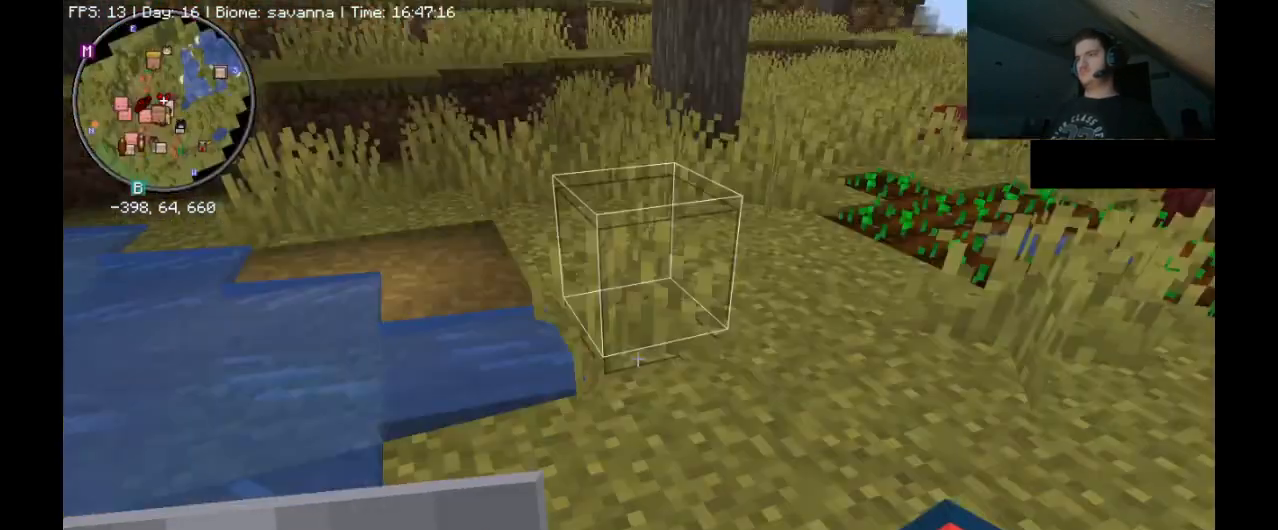
{"keys": [], "mouse": [], "events": []}
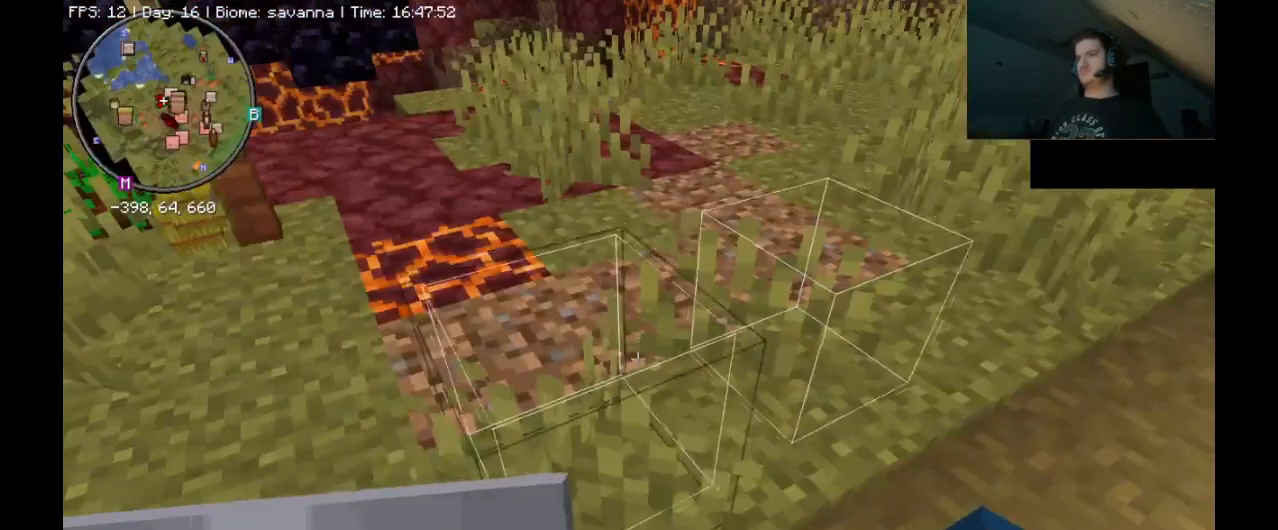
{"keys": [], "mouse": [], "events": []}
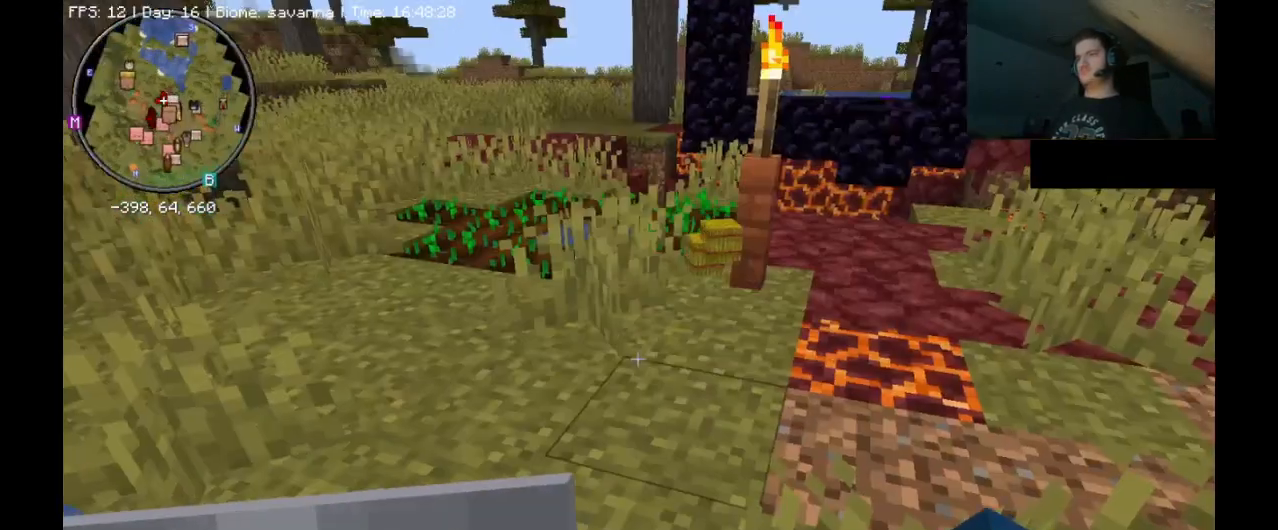
{"keys": ["ctrl_l", "w"], "mouse": [], "events": [[33, "ctrl_l", "down"], [67, "w", "down"]]}
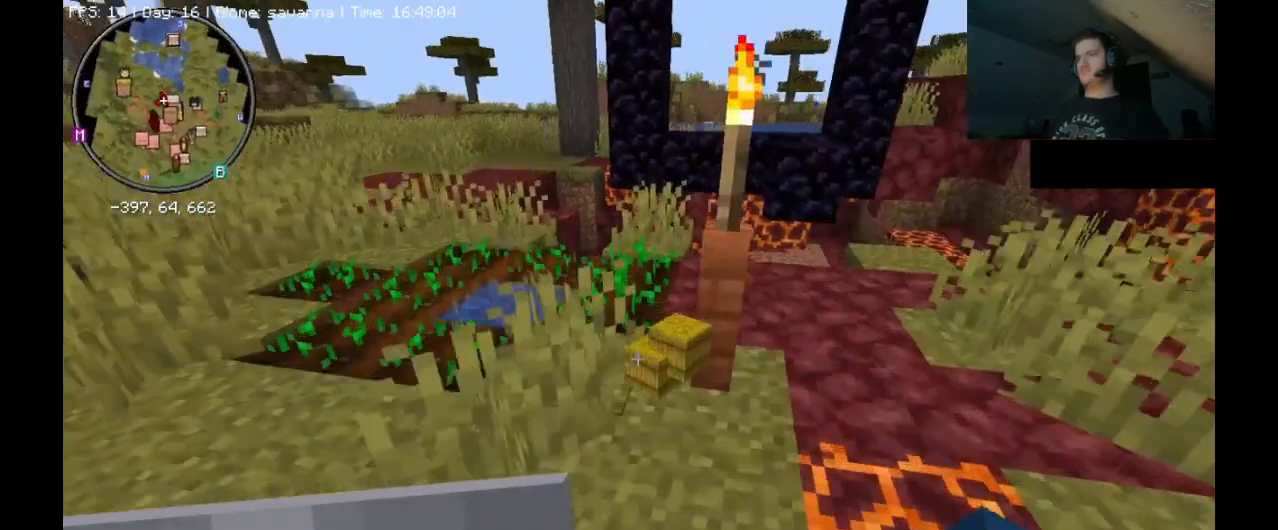
{"keys": [], "mouse": [], "events": [[67, "d", "down"], [200, "ctrl_l", "up"], [300, "d", "up"], [300, "w", "up"]]}
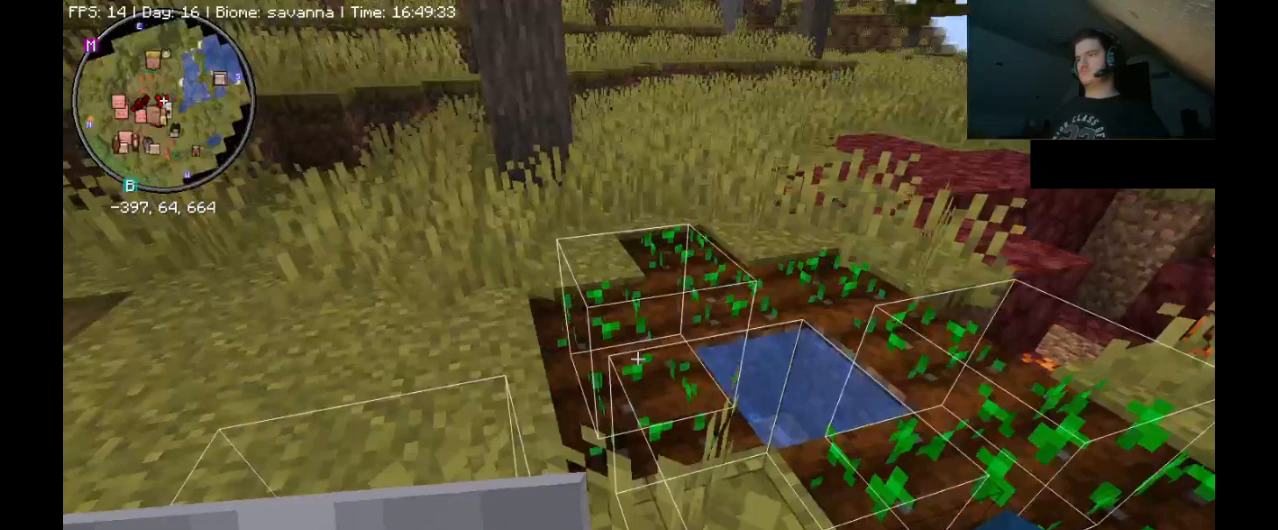
{"keys": [], "mouse": [], "events": []}
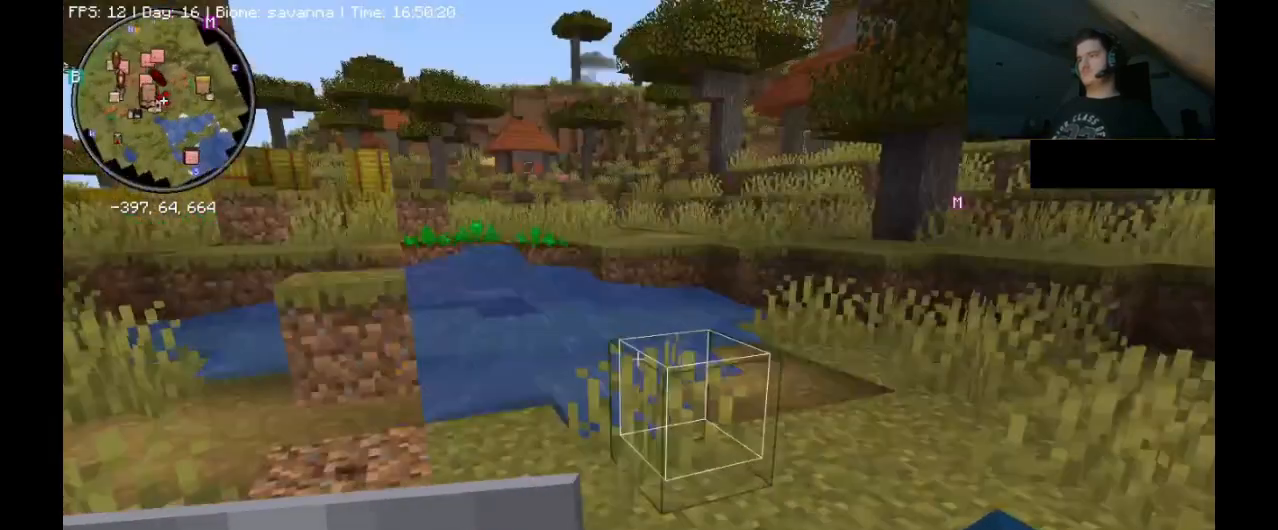
{"keys": ["ctrl_l", "w"], "mouse": [], "events": [[233, "ctrl_l", "down"], [267, "w", "down"]]}
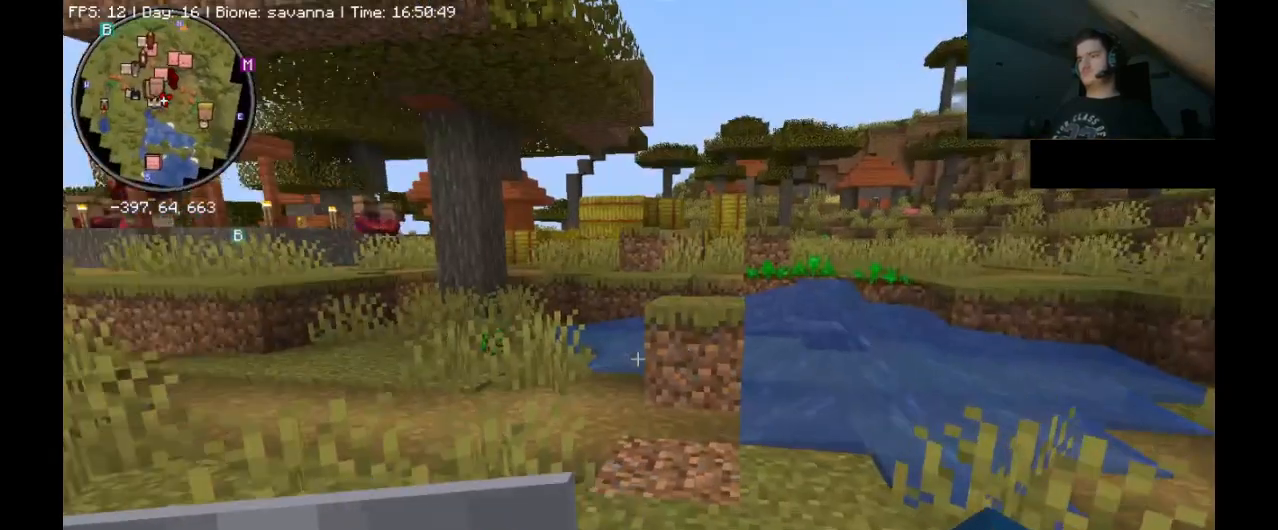
{"keys": ["ctrl_l", "space", "w"], "mouse": [], "events": [[500, "space", "down"]]}
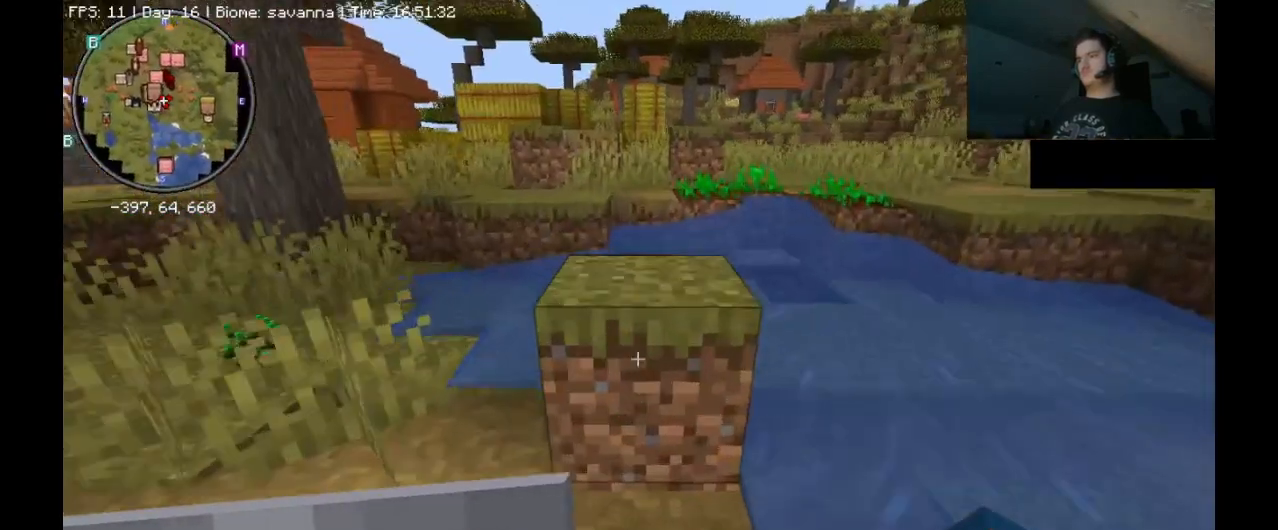
{"keys": ["ctrl_l", "space", "w"], "mouse": [], "events": [[167, "space", "up"], [433, "space", "down"]]}
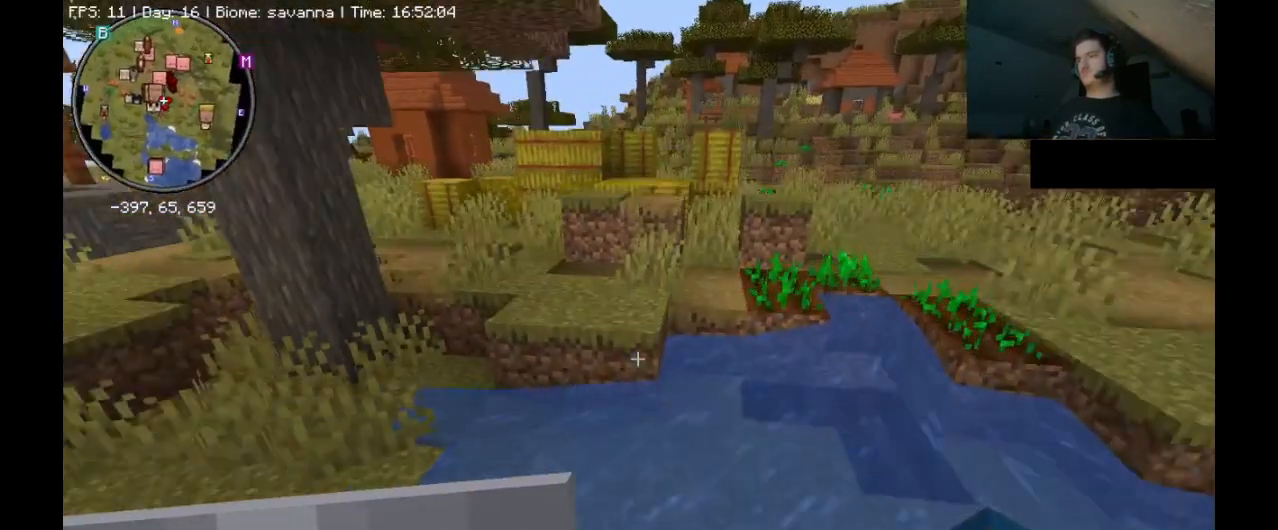
{"keys": ["ctrl_l", "w"], "mouse": [], "events": [[400, "space", "up"]]}
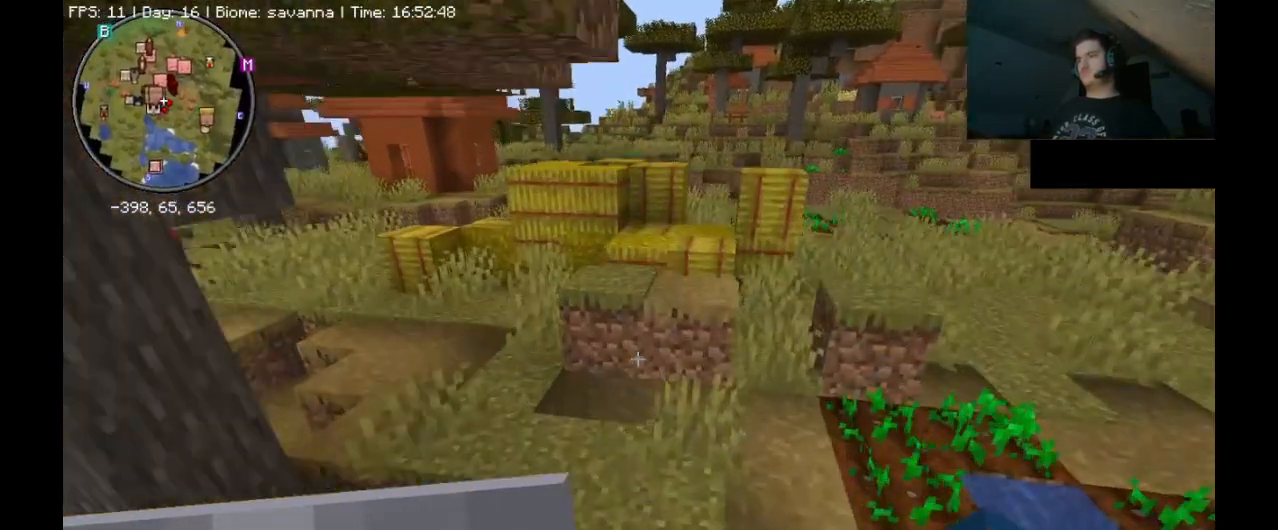
{"keys": ["ctrl_l", "space", "w"], "mouse": [], "events": [[467, "space", "down"]]}
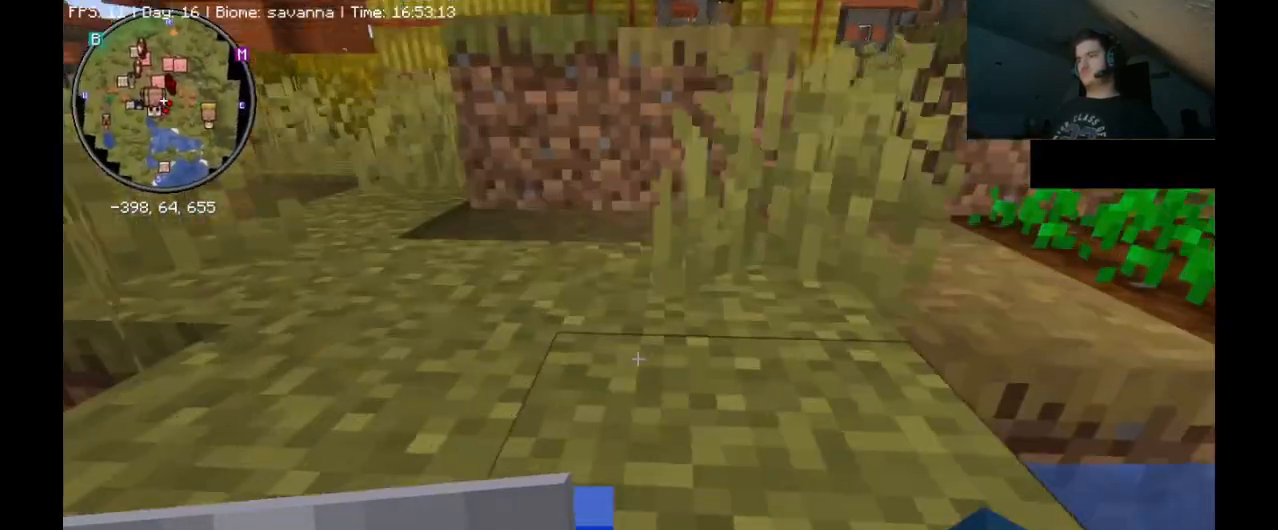
{"keys": ["ctrl_l", "space", "w"], "mouse": [], "events": []}
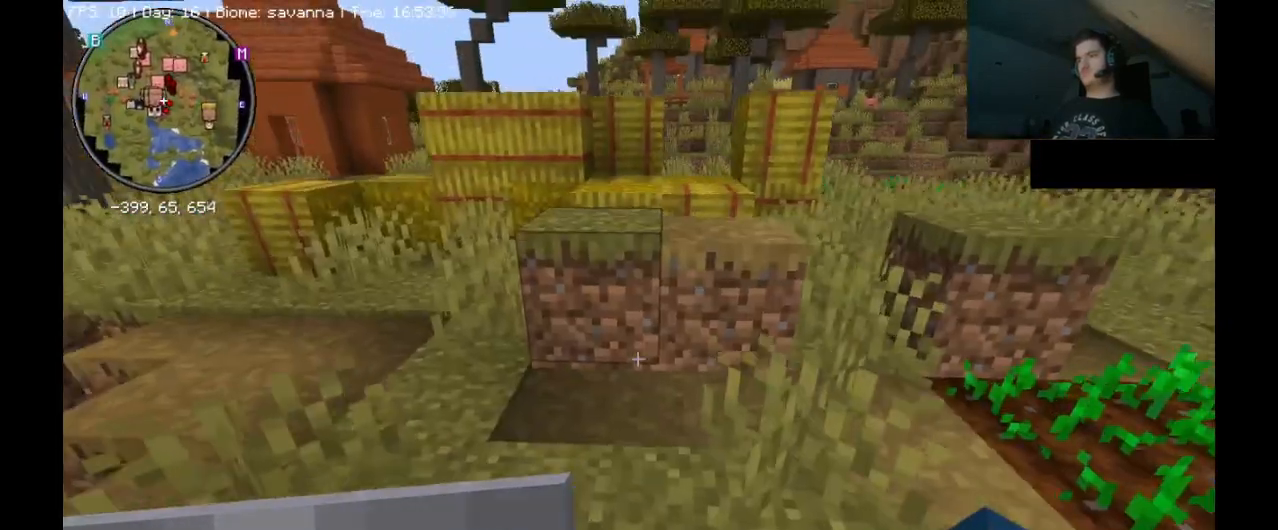
{"keys": ["ctrl_l", "space", "w"], "mouse": [], "events": [[67, "space", "up"], [433, "space", "down"]]}